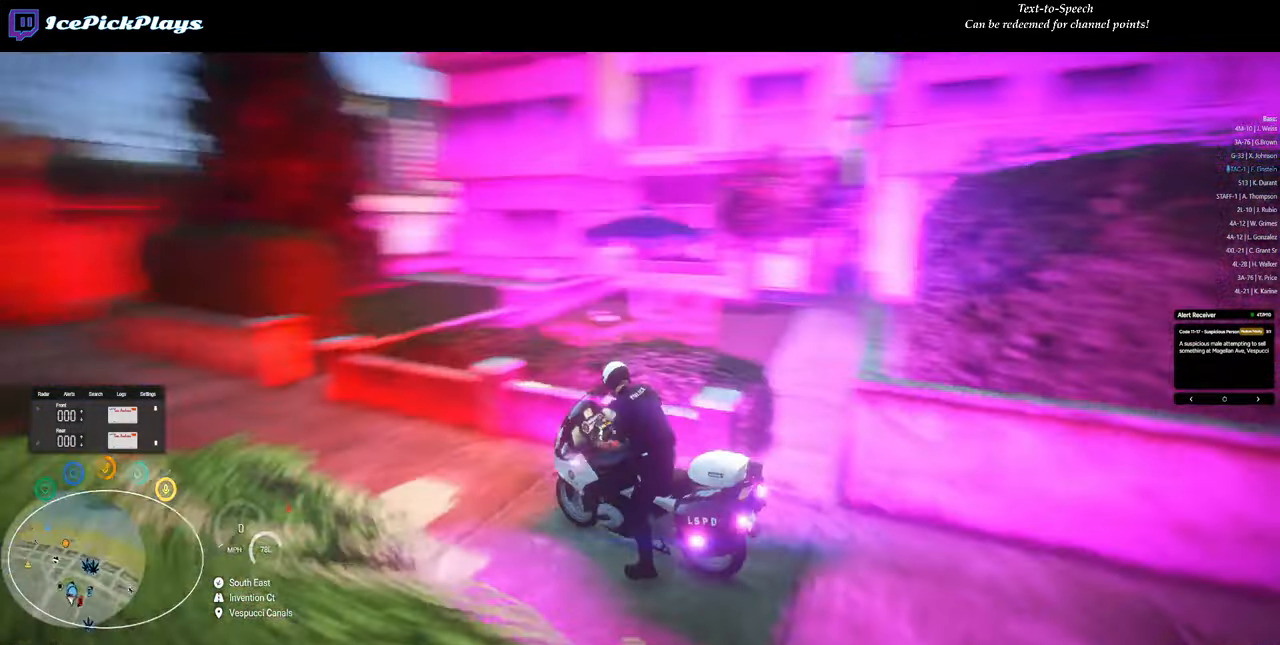
Gameplay with keyboard and mouse; each line is a JSON object with the keys and mouse buttons held at the frame after it. "events" lists presses ("down") and releases ("up") of "alt_l", "alt_r", "caps_lock", "ctrl_l", "ctrl_r", "down", "escape", "left", "right", "shift_l", "shift_r", "space", "tab", "up", "mouse_left" and "mouse_right" between this image and that frame as [ms after this image, input, new state], when the widget could be followed in between. "mouse_left", "mouse_right" = the "left", "right" buttons of the "mouse" list. No other keys are recorded. Mouse movement is not recorded. Not read: return.
{"keys": ["shift_l"], "mouse": [], "events": [[450, "shift_l", "down"]]}
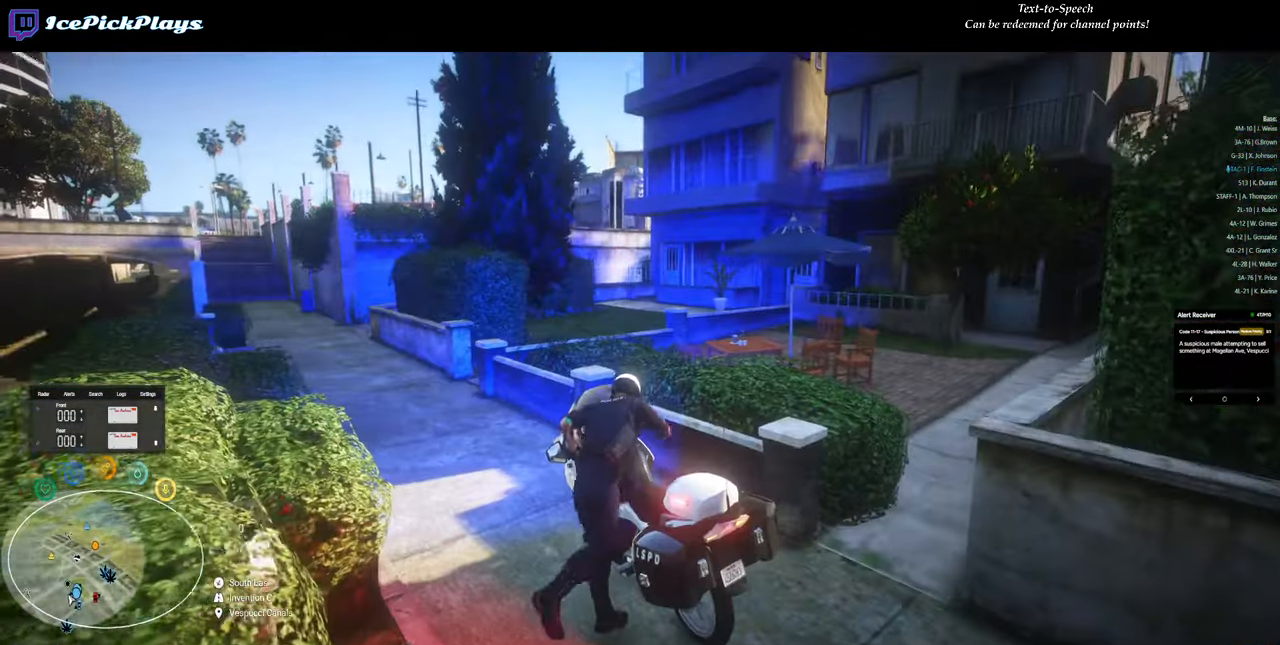
{"keys": ["shift_l"], "mouse": [], "events": []}
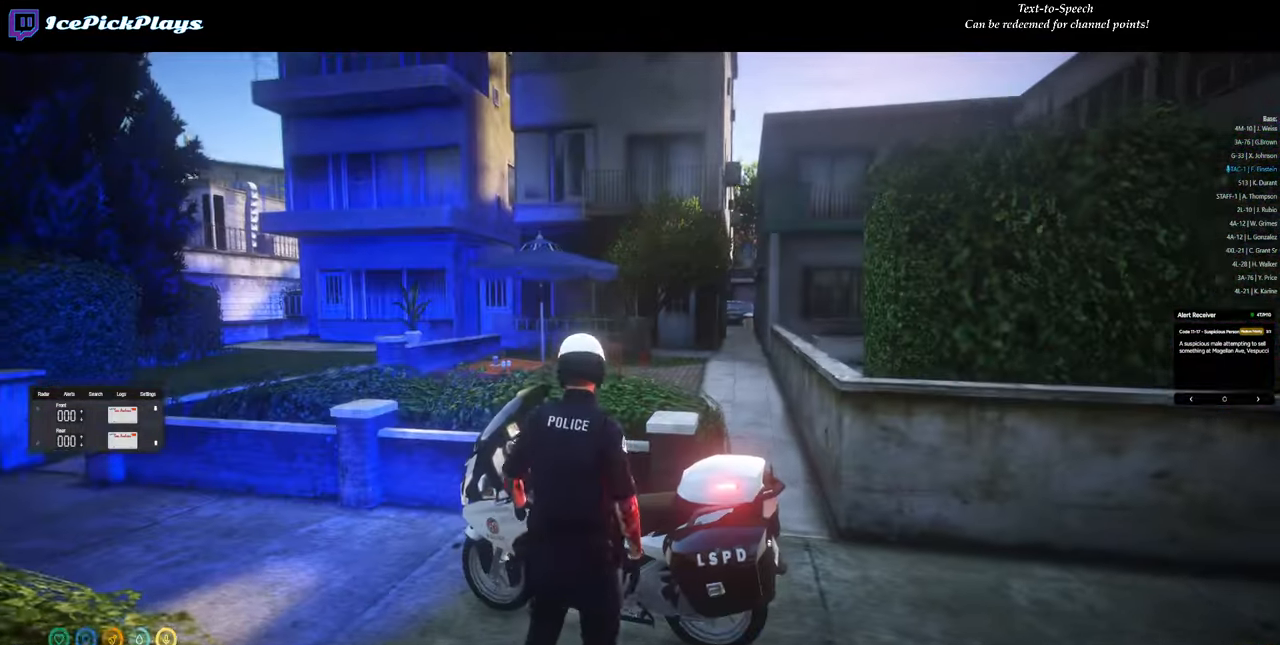
{"keys": ["shift_l"], "mouse": [], "events": []}
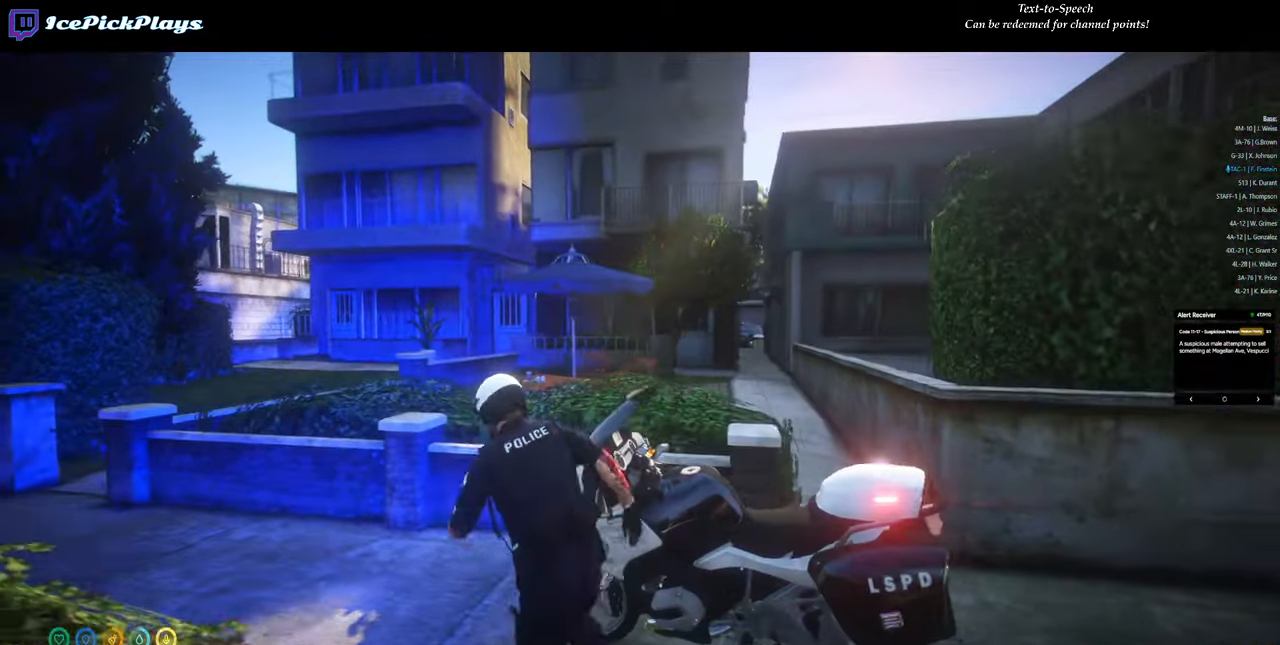
{"keys": [], "mouse": [], "events": [[166, "shift_l", "up"]]}
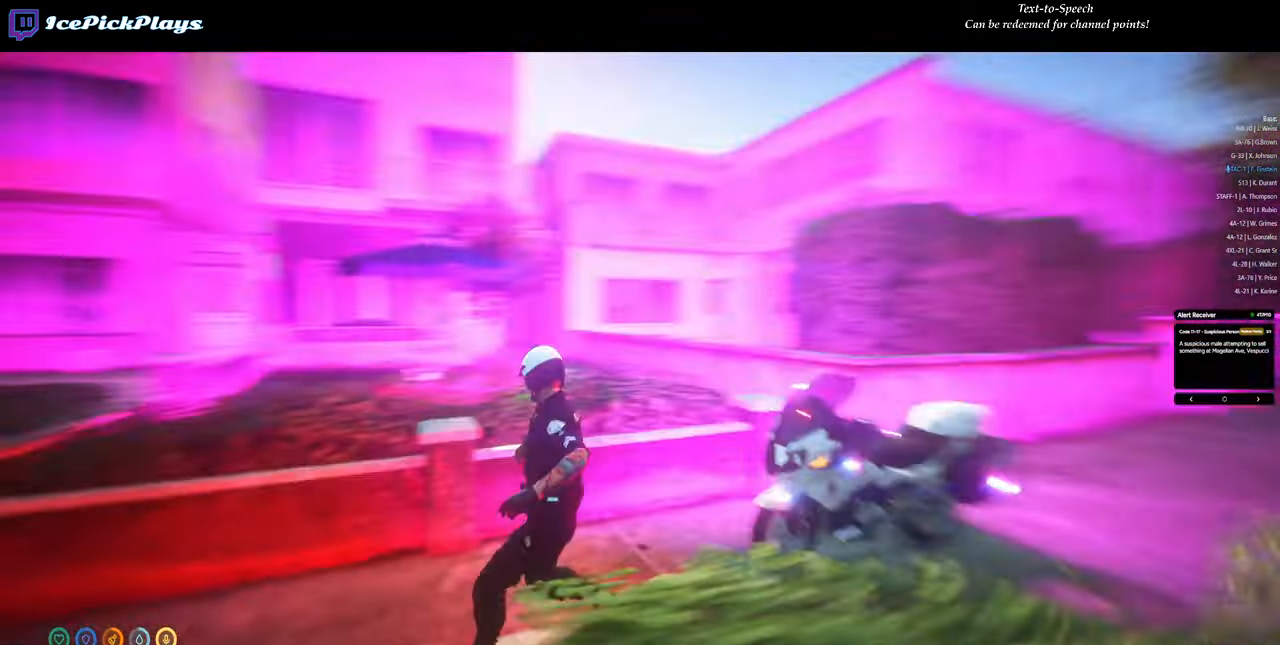
{"keys": [], "mouse": [], "events": []}
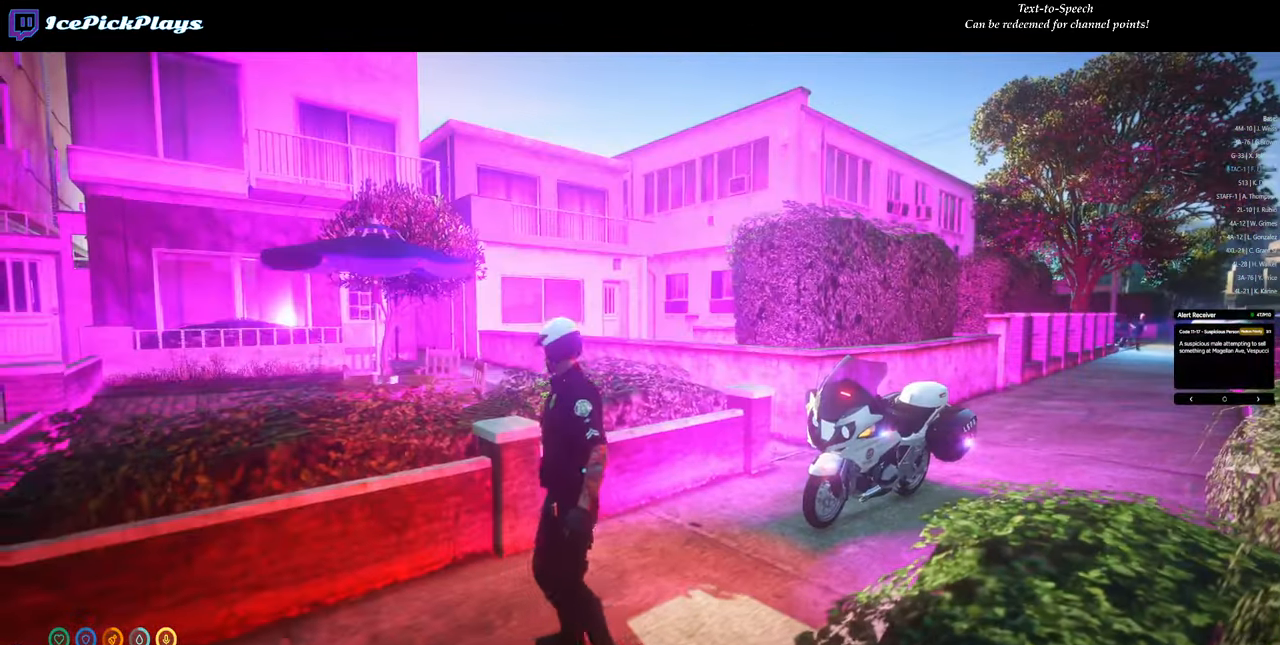
{"keys": [], "mouse": [], "events": []}
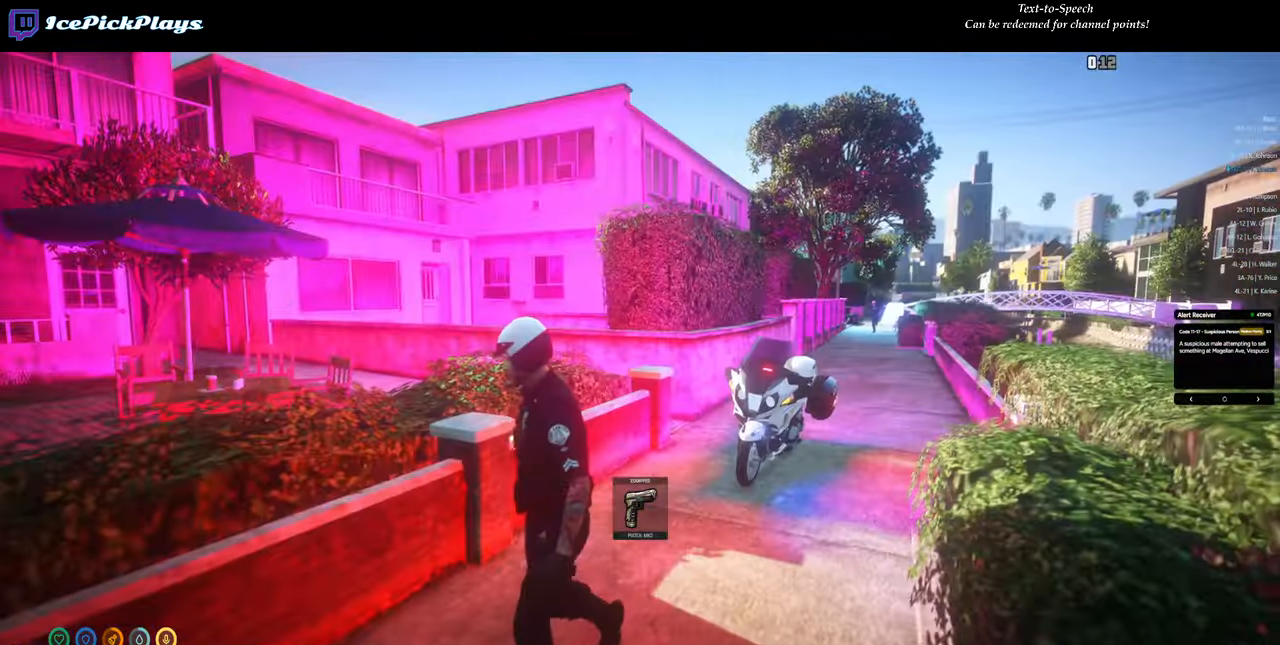
{"keys": [], "mouse": [], "events": []}
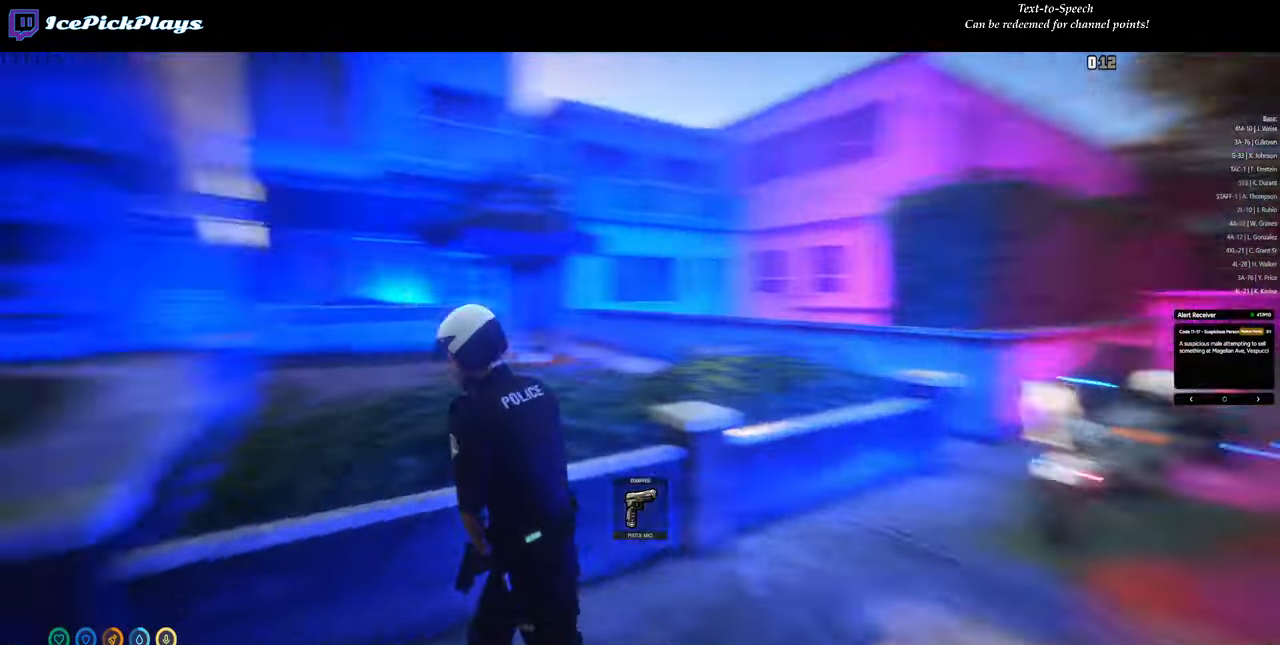
{"keys": [], "mouse": [], "events": [[233, "shift_l", "down"], [383, "shift_l", "up"]]}
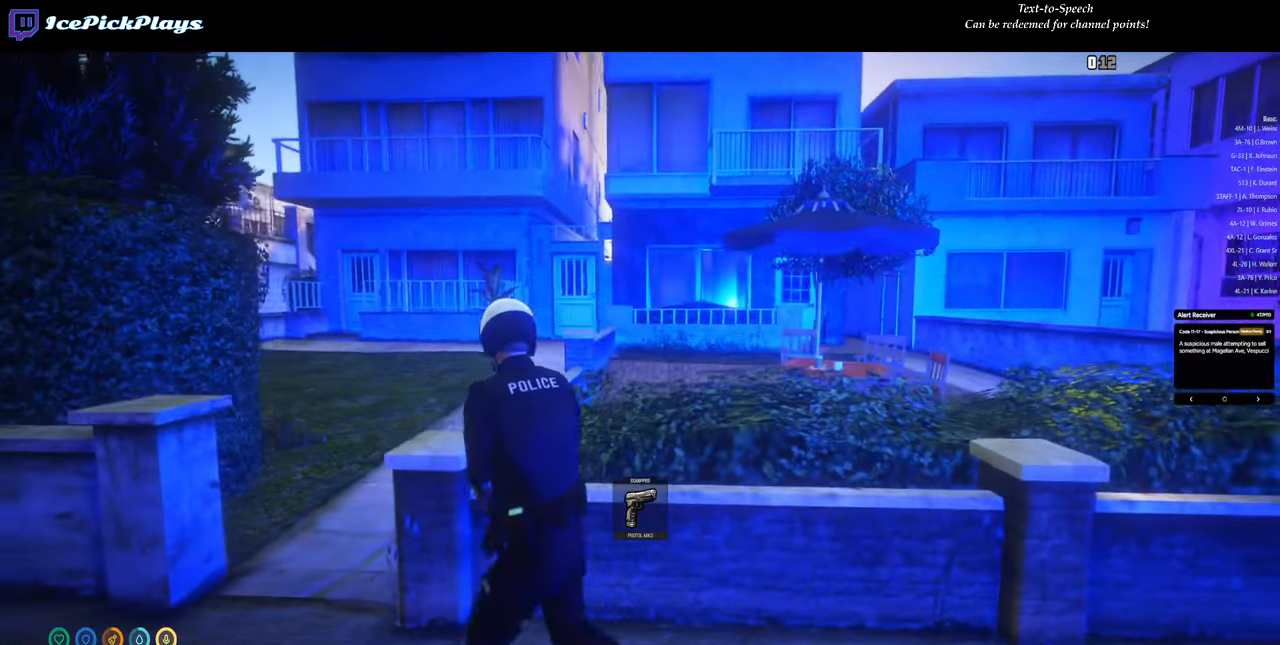
{"keys": [], "mouse": [], "events": []}
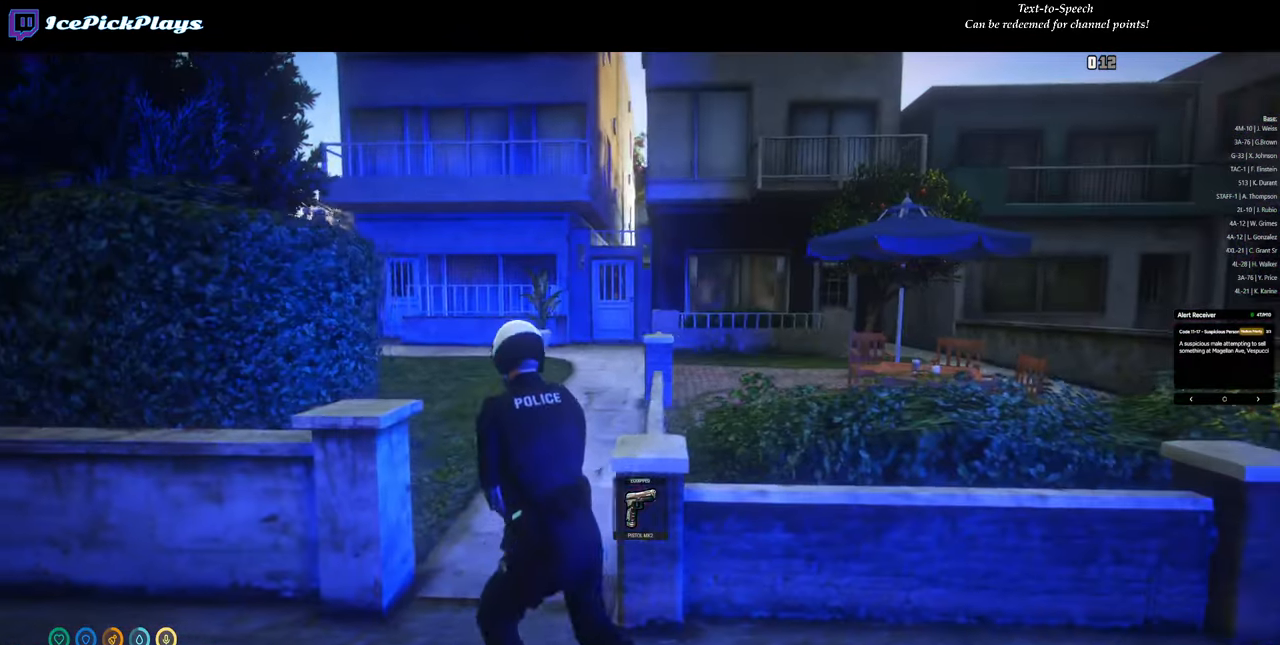
{"keys": [], "mouse": [], "events": []}
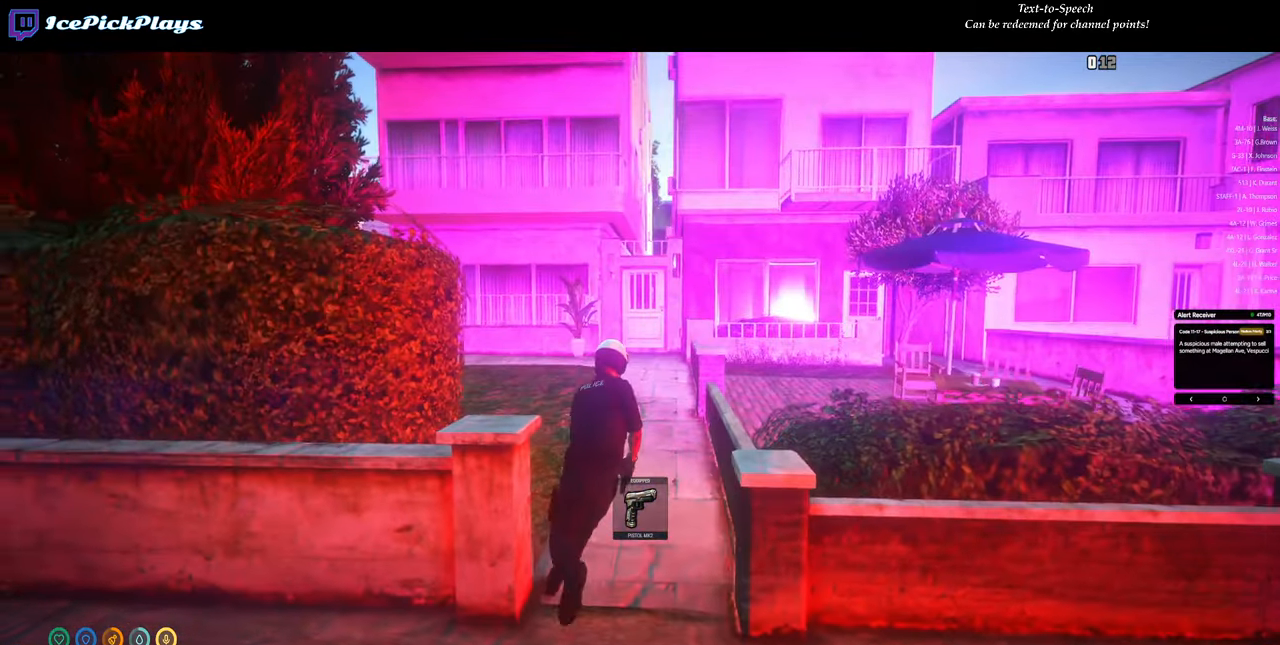
{"keys": [], "mouse": [], "events": []}
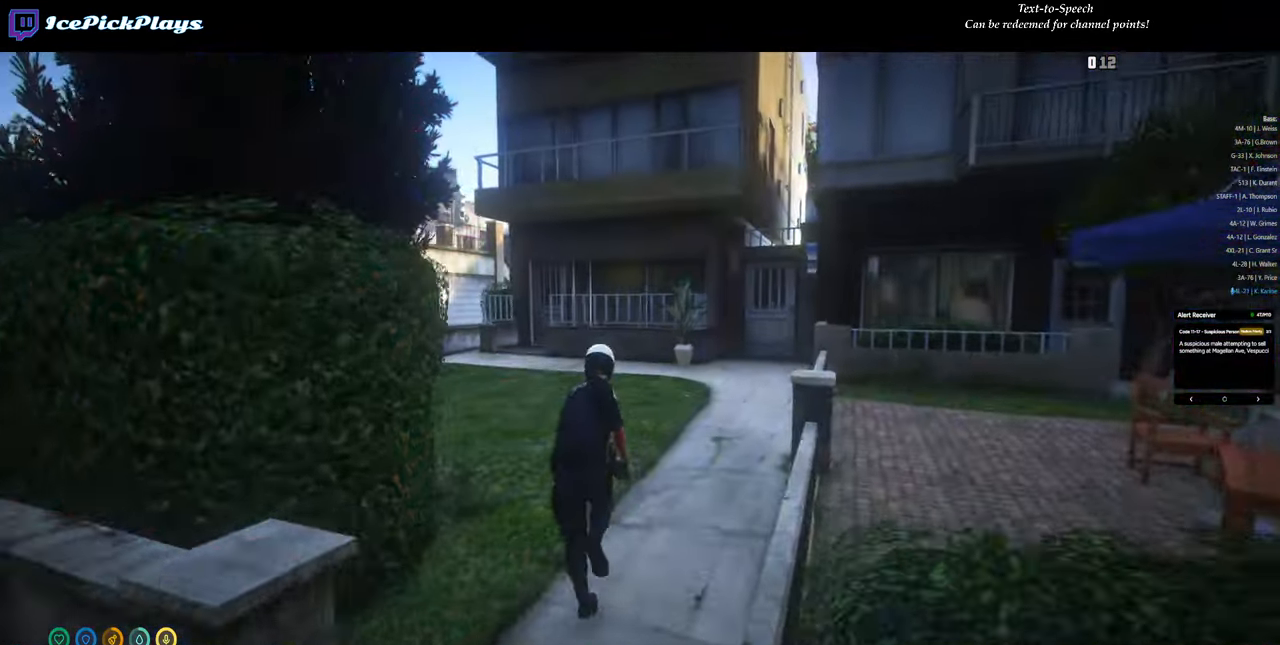
{"keys": [], "mouse": [], "events": []}
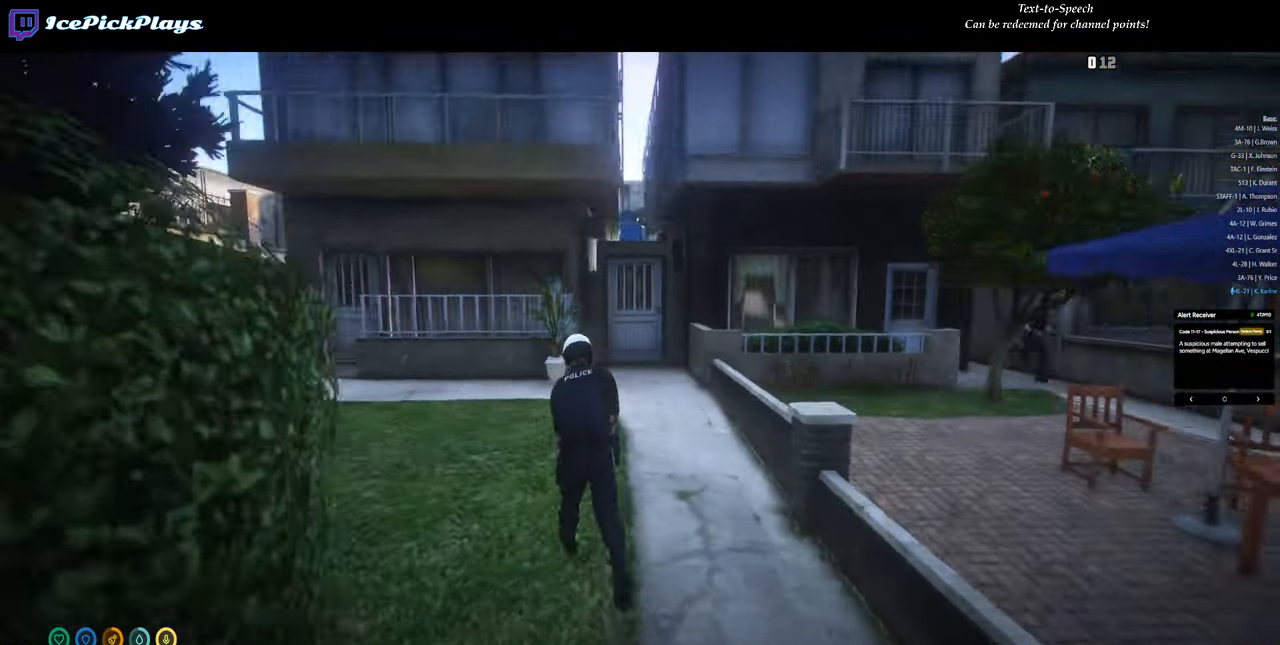
{"keys": [], "mouse": [], "events": []}
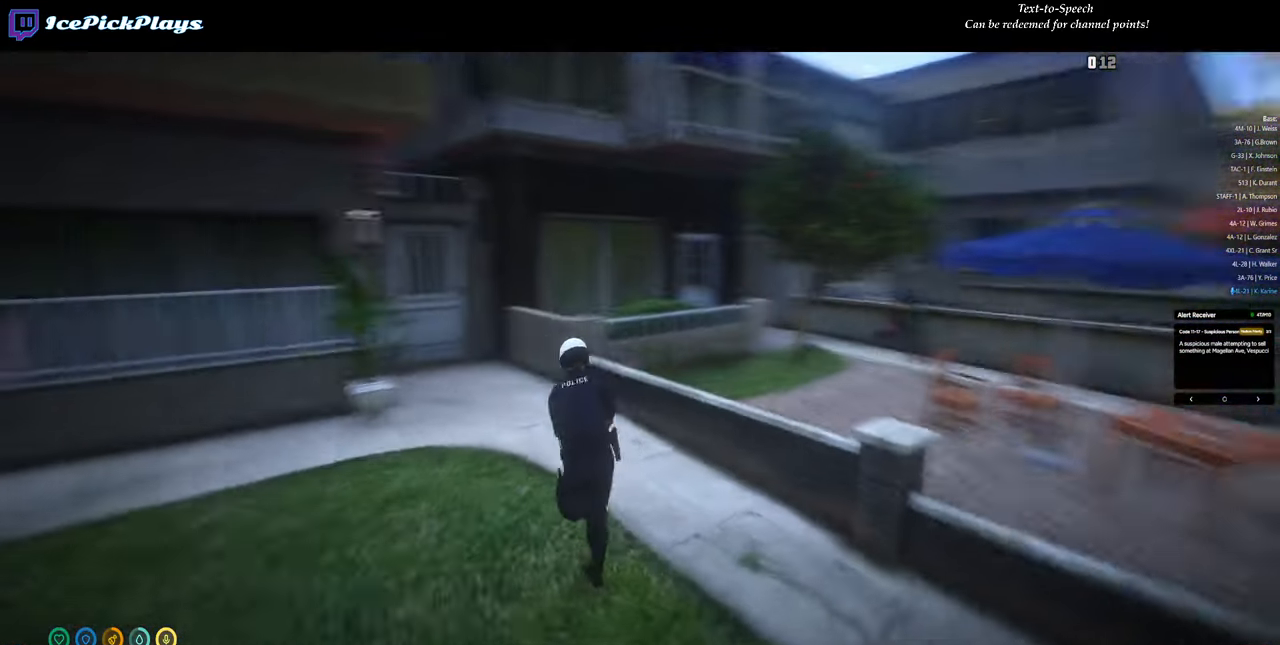
{"keys": [], "mouse": [], "events": []}
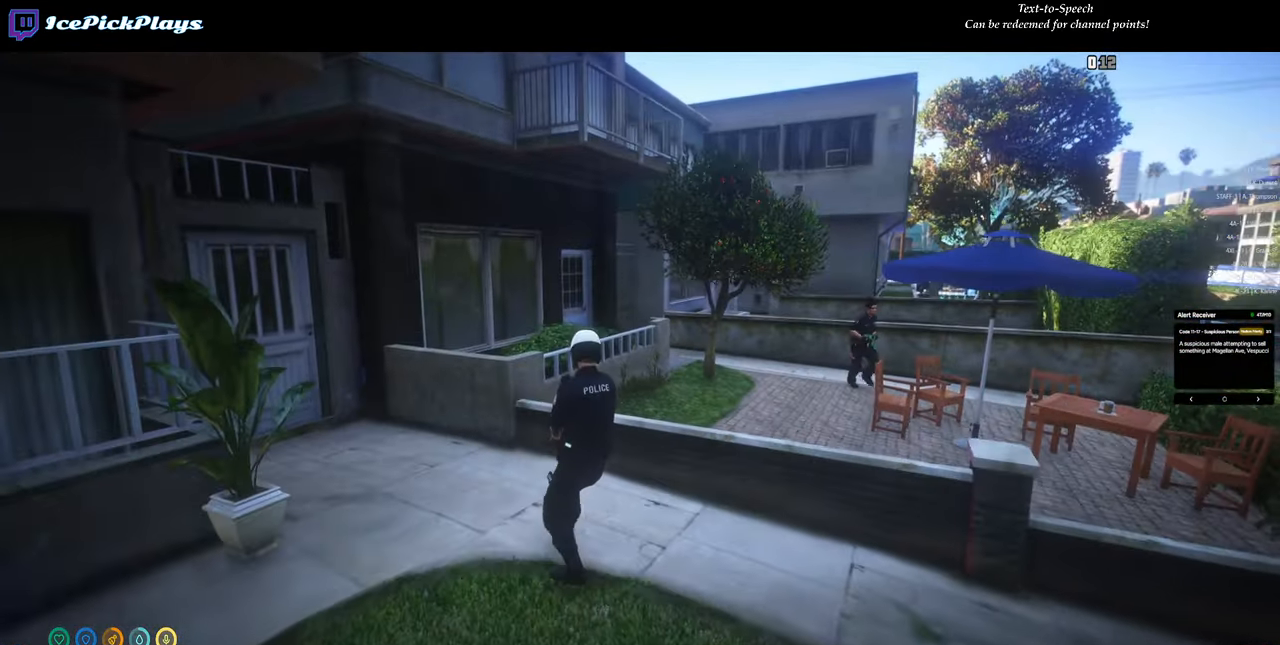
{"keys": [], "mouse": [], "events": []}
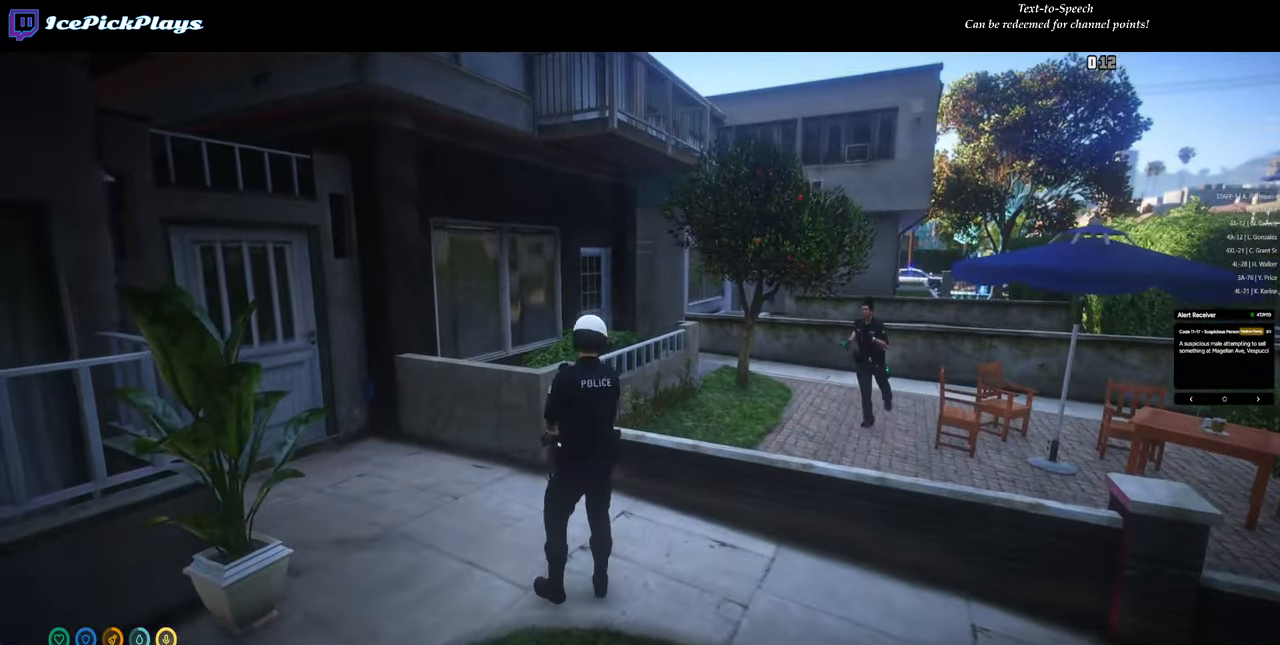
{"keys": [], "mouse": [], "events": []}
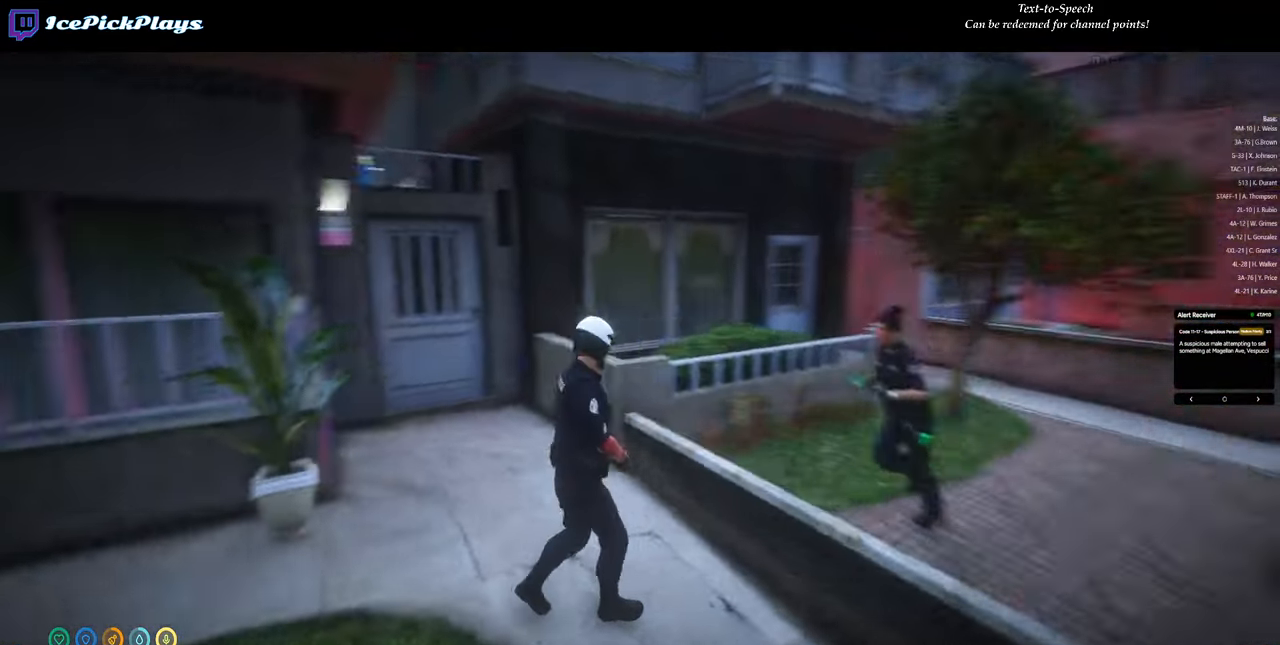
{"keys": [], "mouse": [], "events": [[150, "shift_l", "down"], [333, "shift_l", "up"]]}
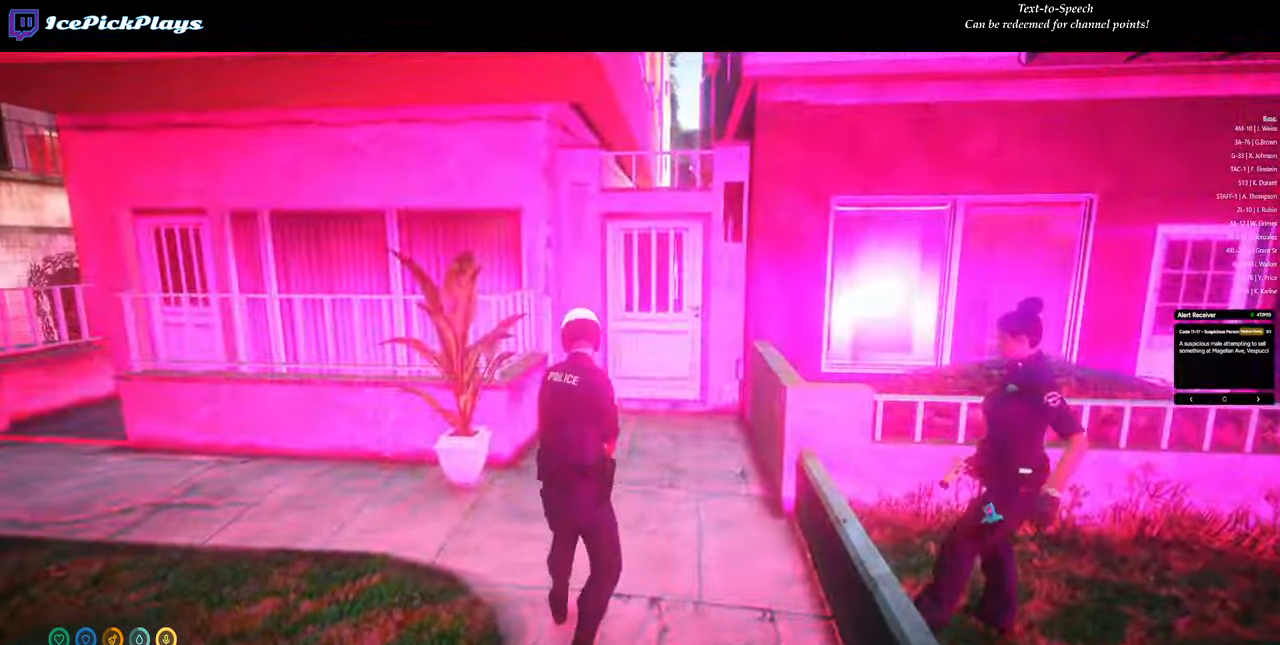
{"keys": [], "mouse": [], "events": []}
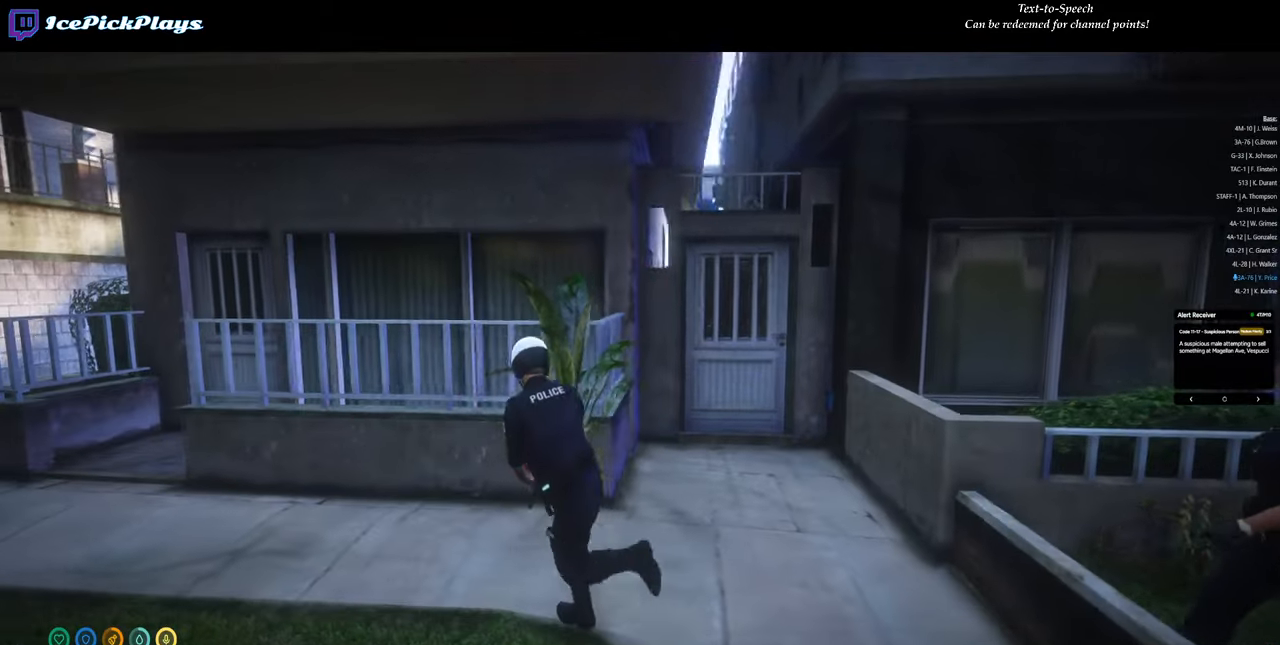
{"keys": [], "mouse": [], "events": []}
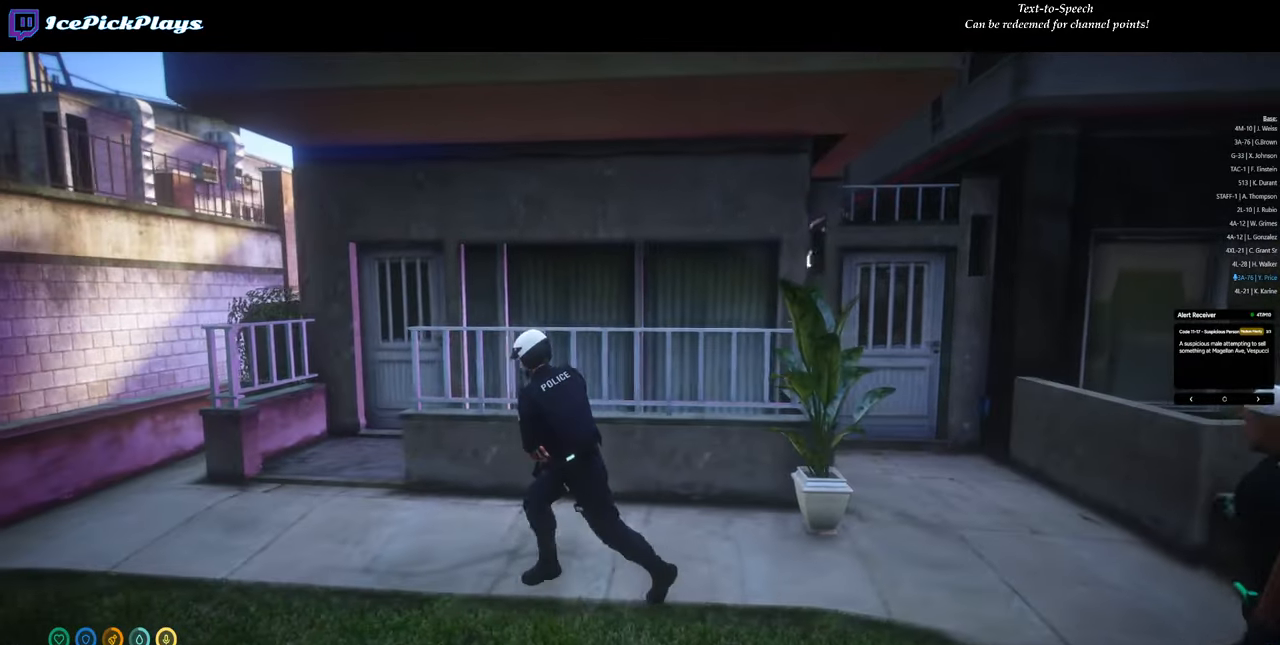
{"keys": [], "mouse": [], "events": []}
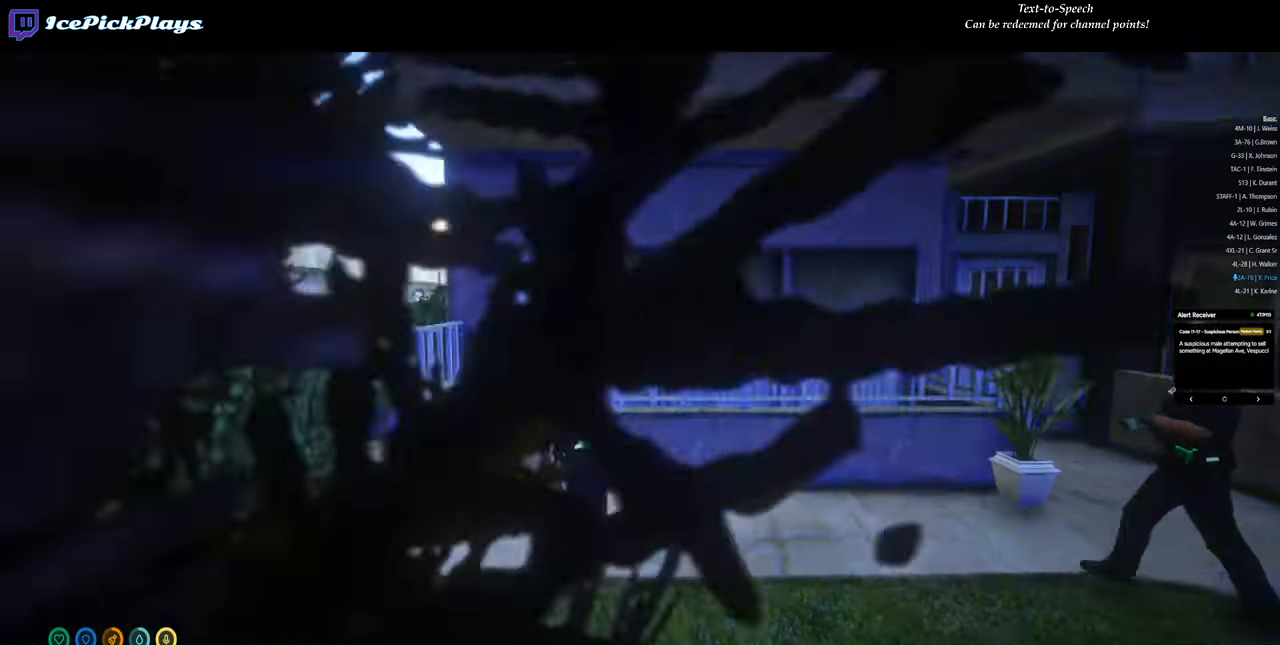
{"keys": [], "mouse": [], "events": []}
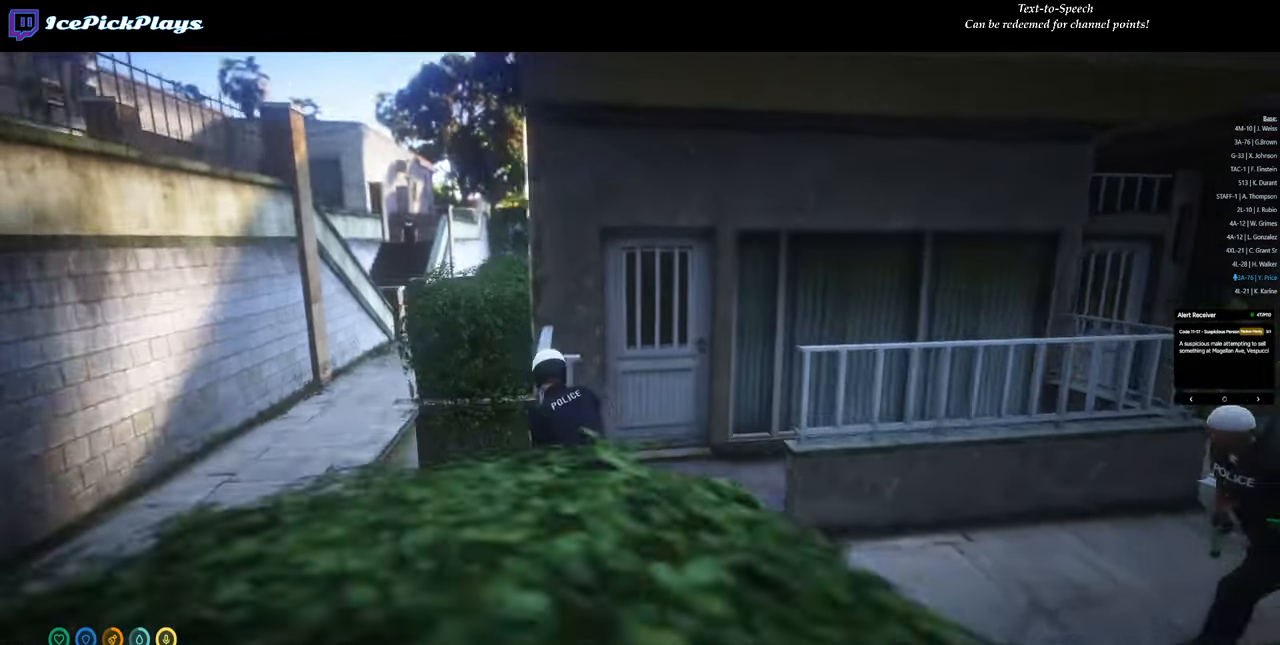
{"keys": [], "mouse": [], "events": [[150, "space", "down"], [250, "space", "up"]]}
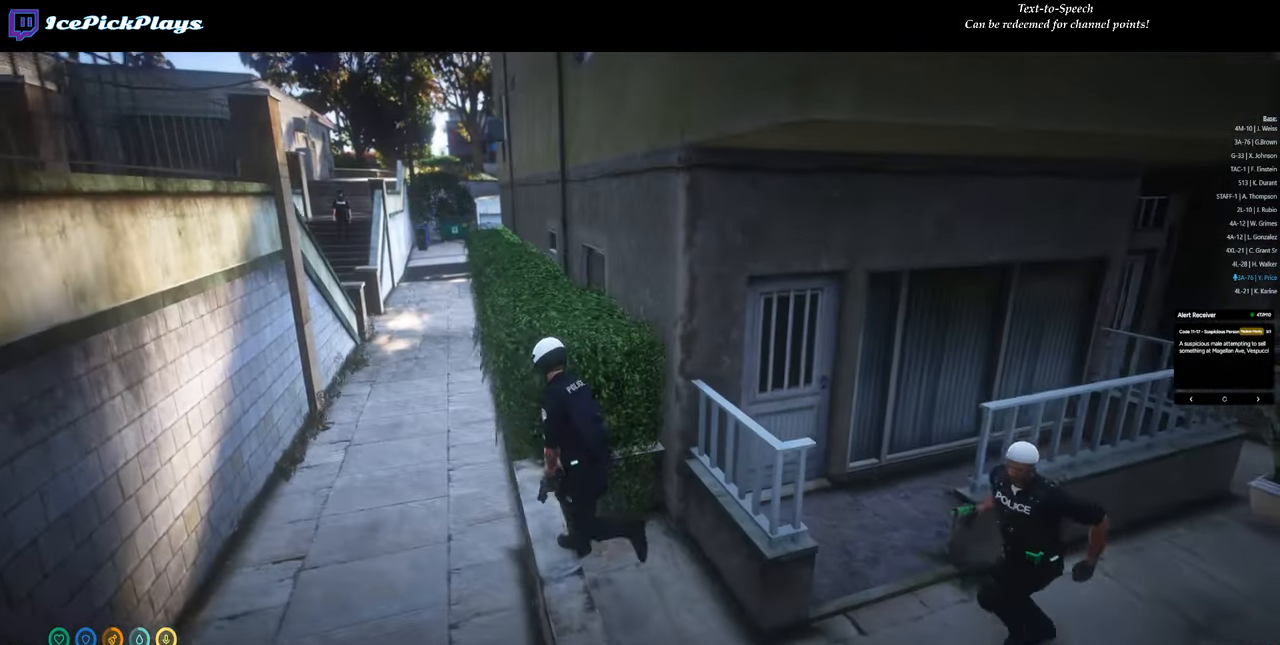
{"keys": [], "mouse": [], "events": []}
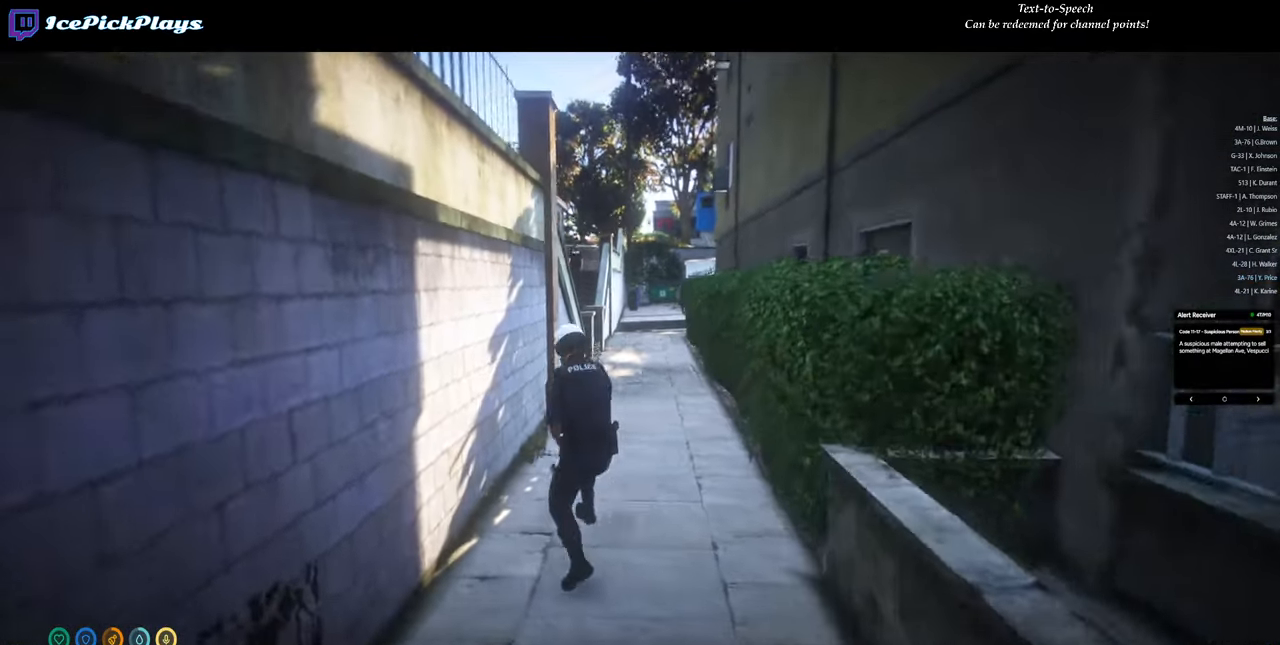
{"keys": [], "mouse": [], "events": []}
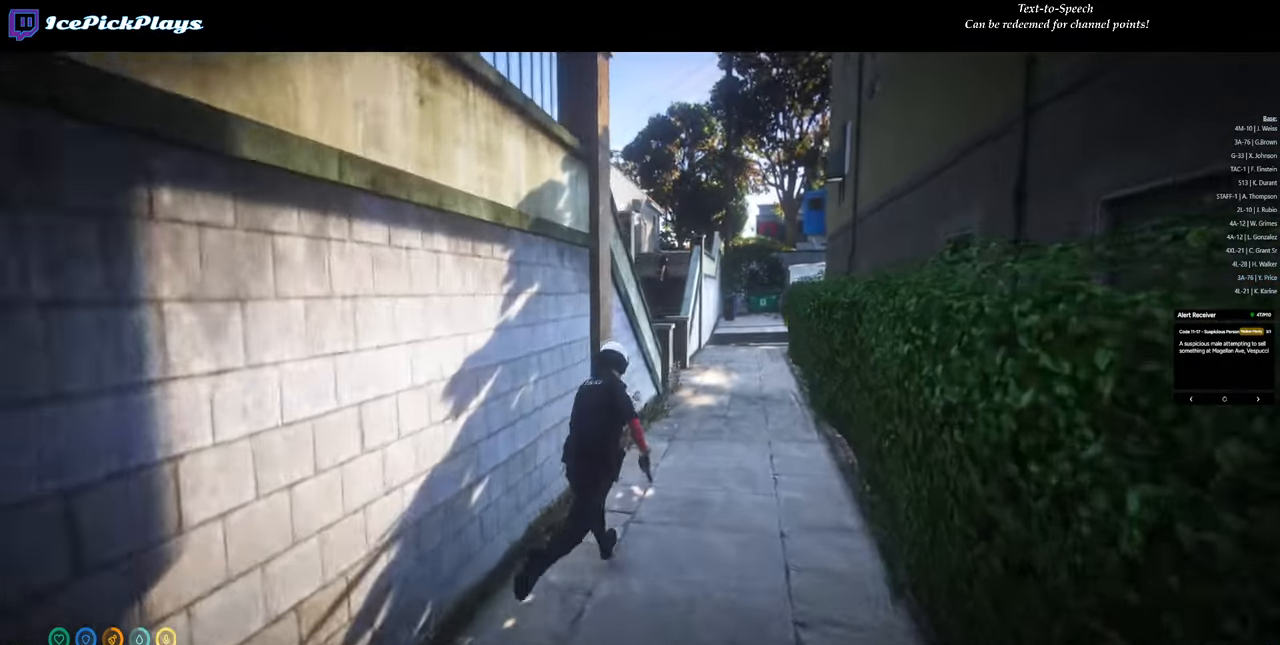
{"keys": [], "mouse": [], "events": []}
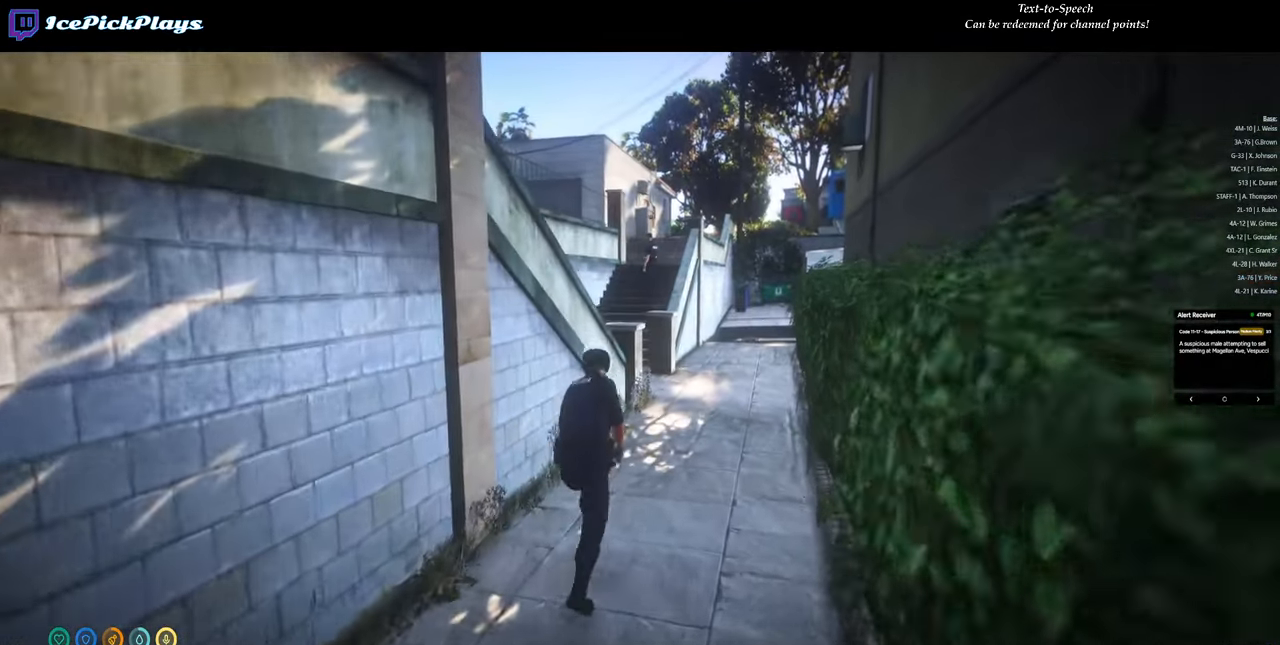
{"keys": [], "mouse": [], "events": []}
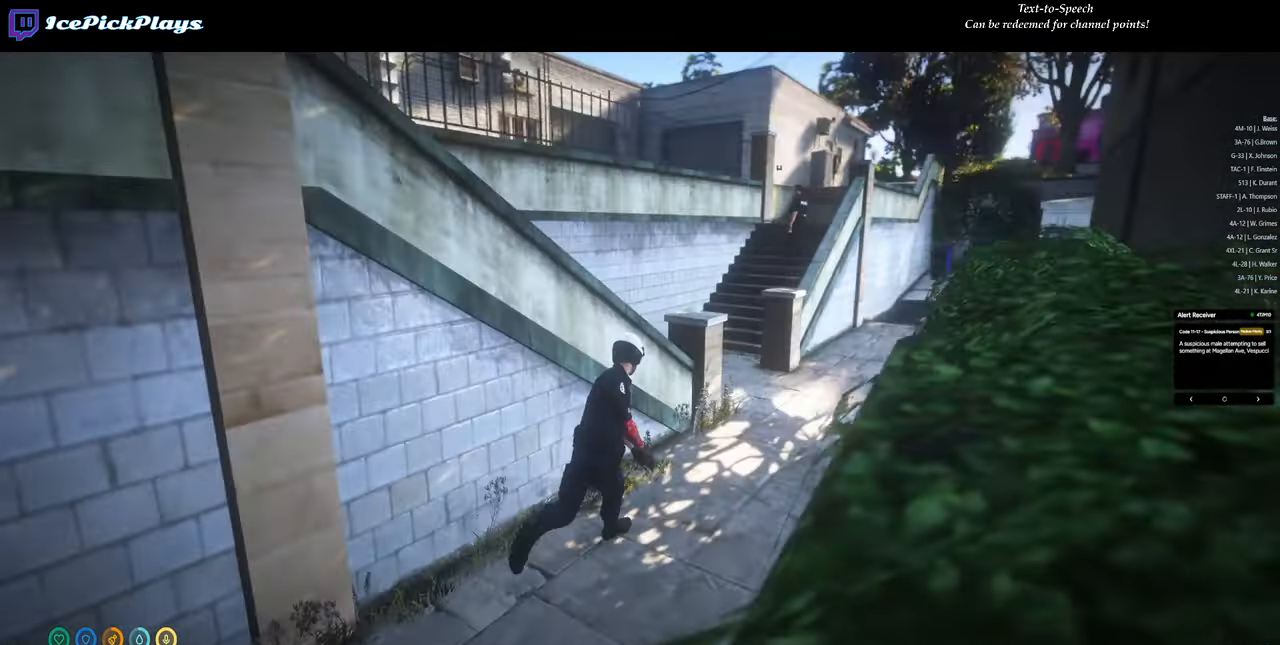
{"keys": [], "mouse": [], "events": []}
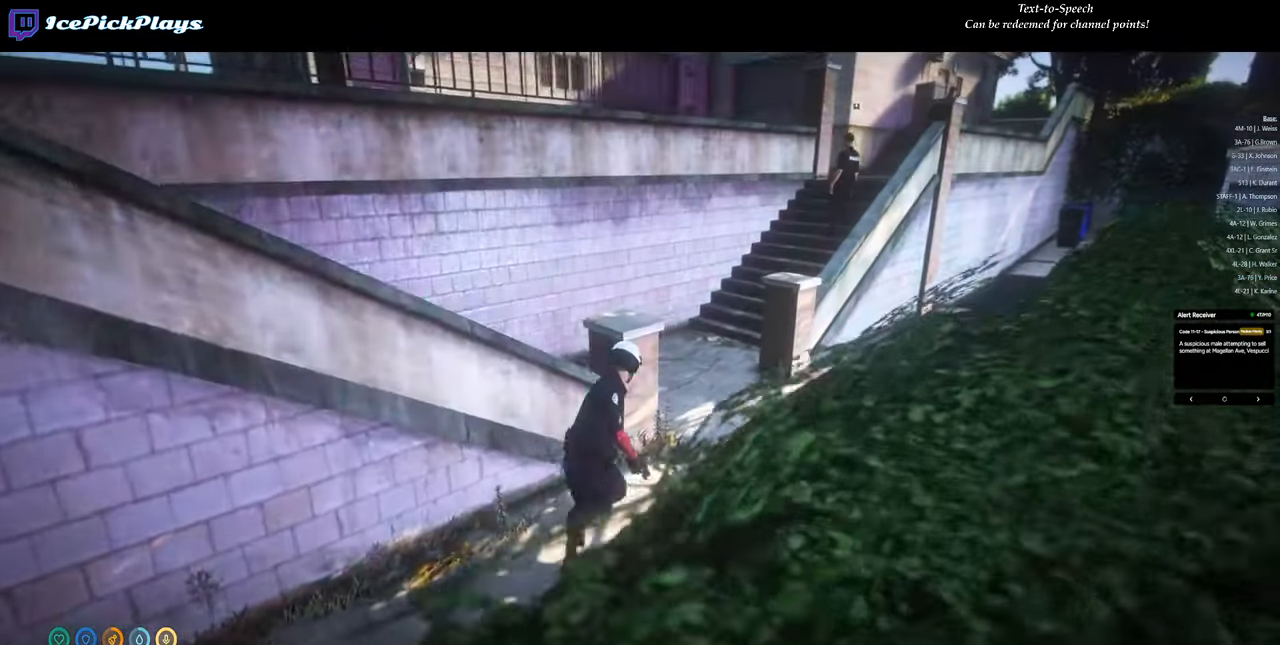
{"keys": [], "mouse": [], "events": []}